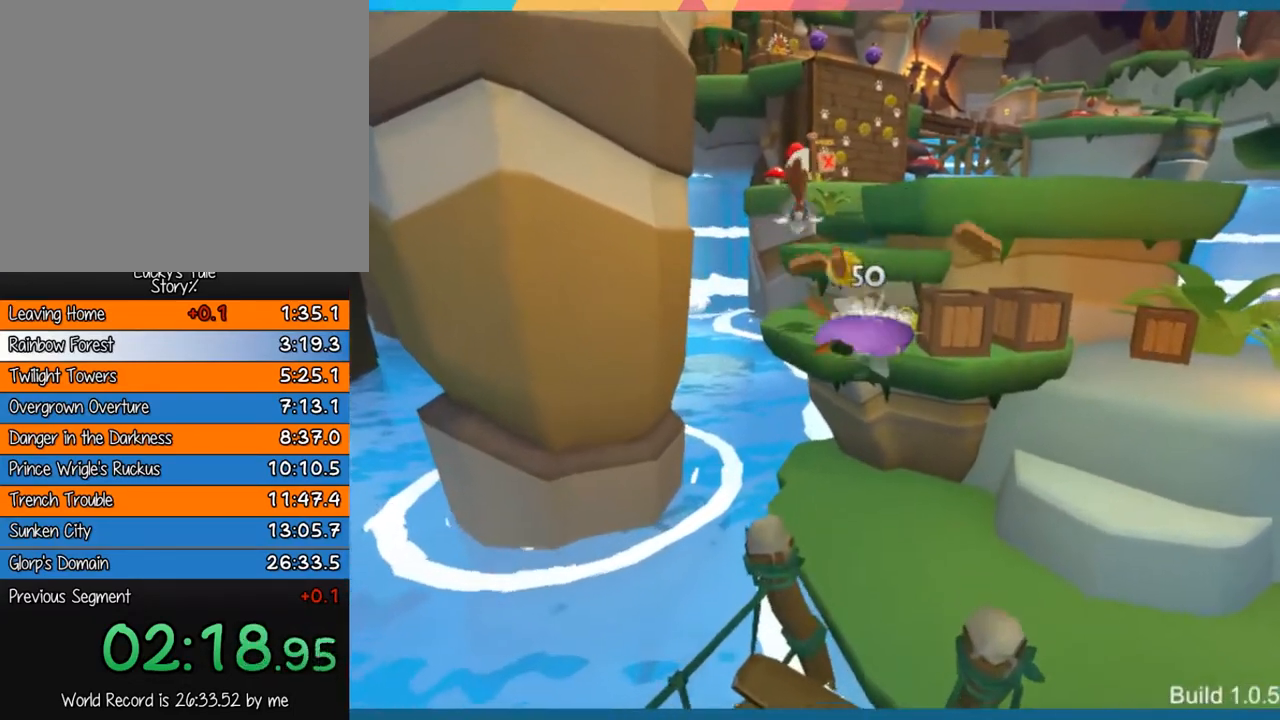
Gameplay with a controller (PlayStation layout); each line is a JSON object with the inputs held at the frame after it. "events" lists button and stick changes between this image and that frame as [ms after this image, input, new state], when the widget could be followed in between. Not read: L3 R3 right_stick.
{"buttons": ["CROSS"], "left_stick": "up", "events": [[250, "CROSS", "down"]]}
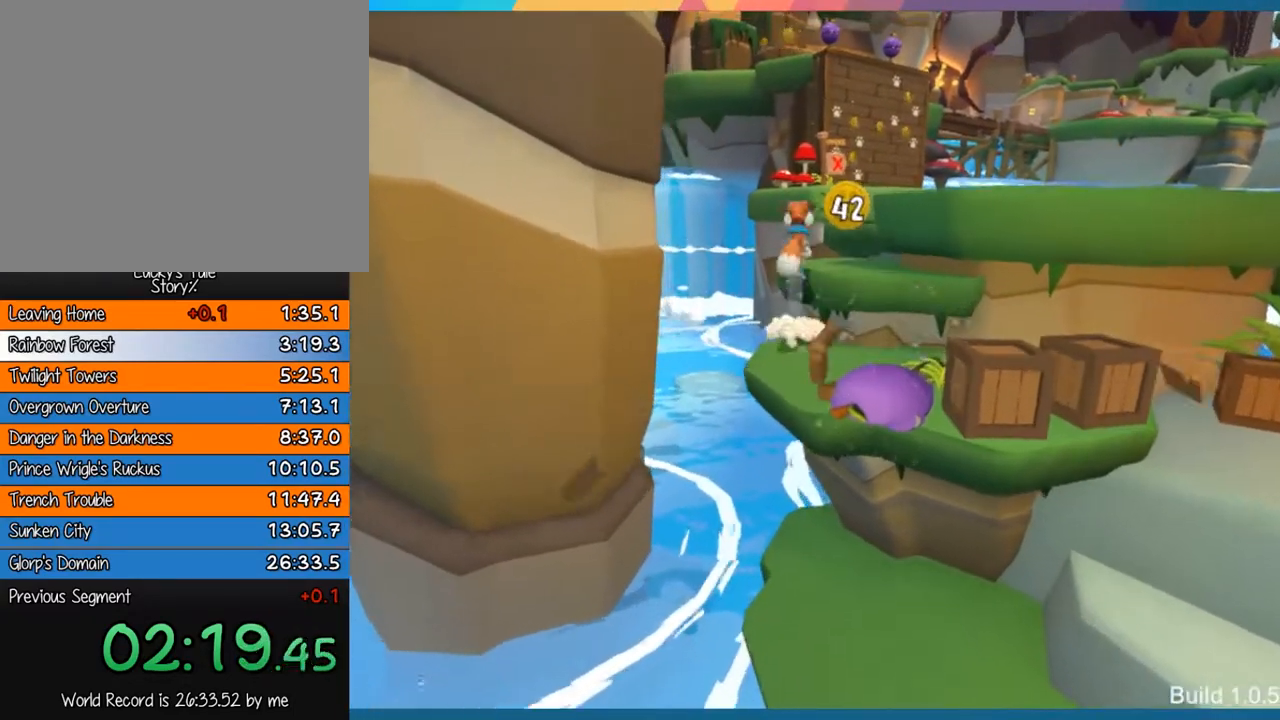
{"buttons": [], "left_stick": "up-right", "events": [[33, "CROSS", "up"], [33, "left_stick", "up-right"]]}
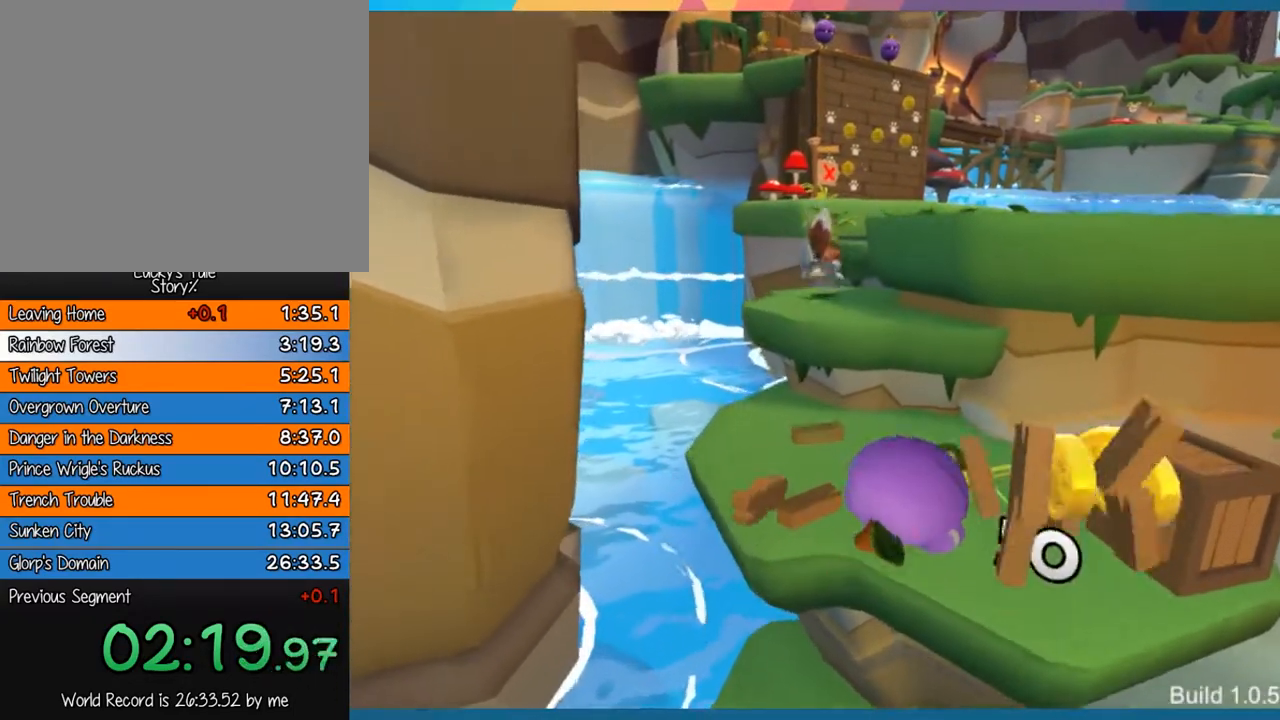
{"buttons": ["CROSS"], "left_stick": "up-right", "events": [[433, "CROSS", "down"]]}
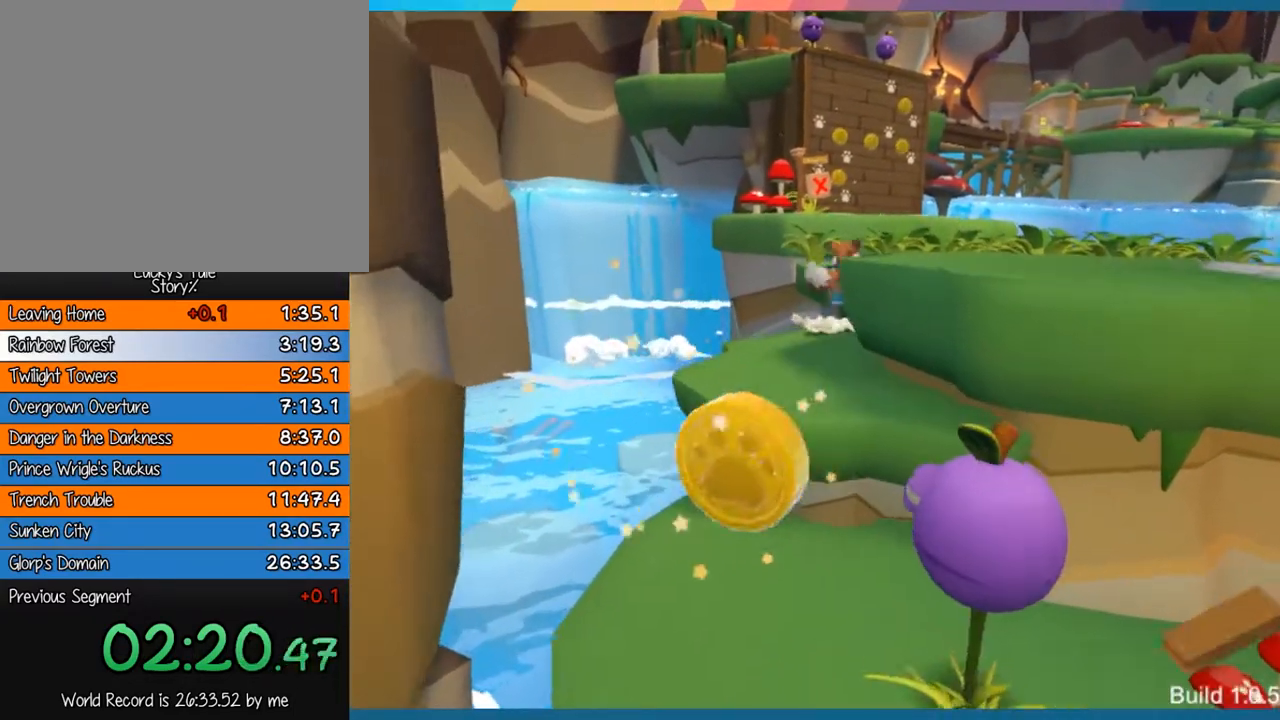
{"buttons": [], "left_stick": "up-right", "events": [[200, "CROSS", "up"]]}
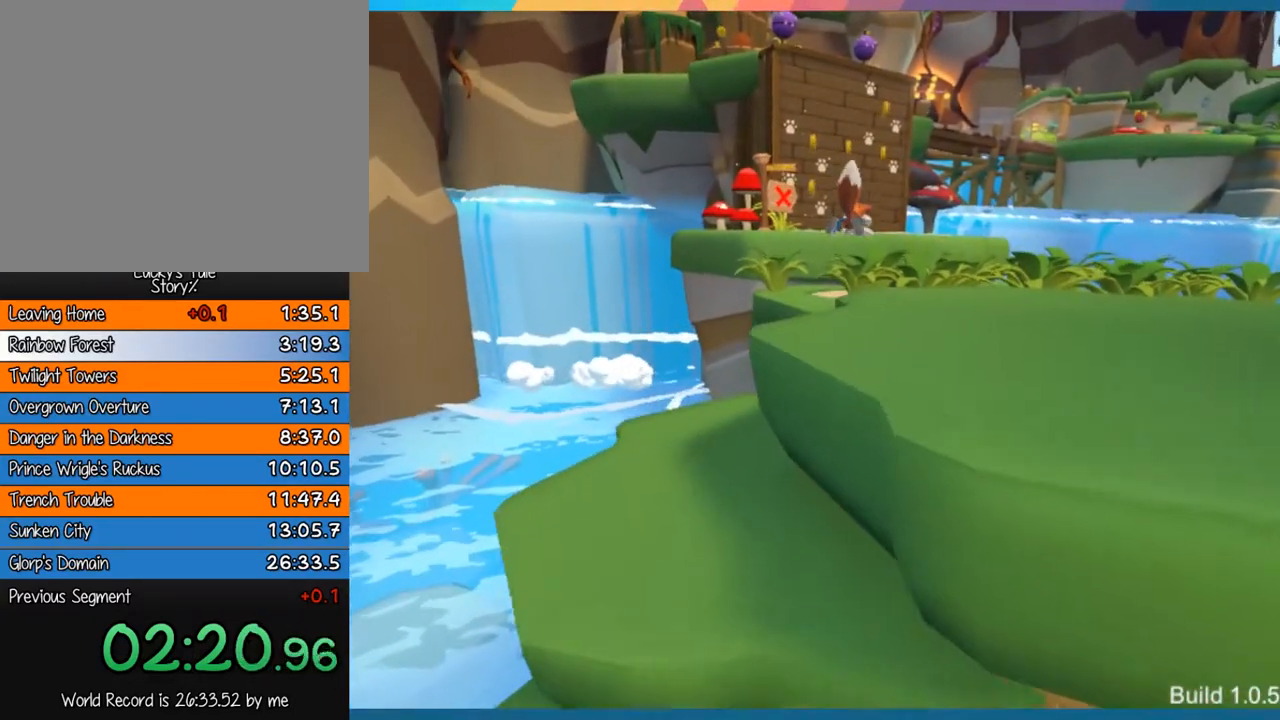
{"buttons": [], "left_stick": "up-right", "events": []}
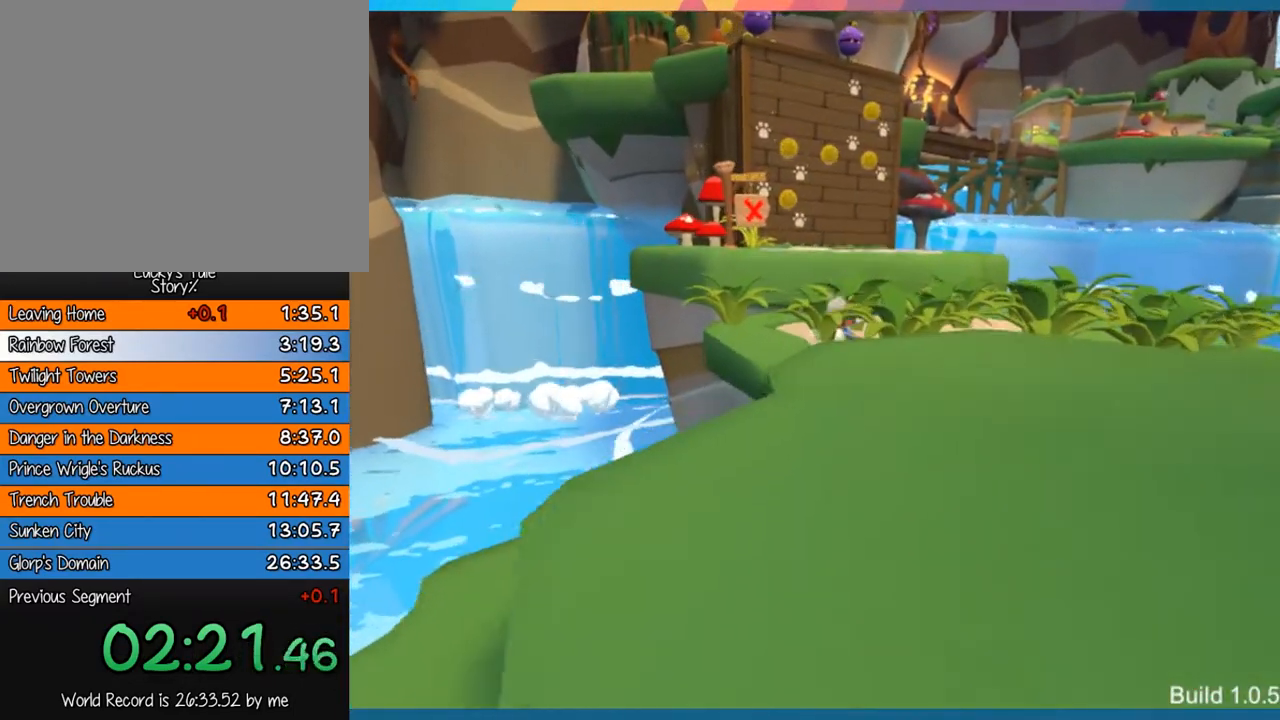
{"buttons": ["CROSS"], "left_stick": "up-right", "events": [[317, "CROSS", "down"]]}
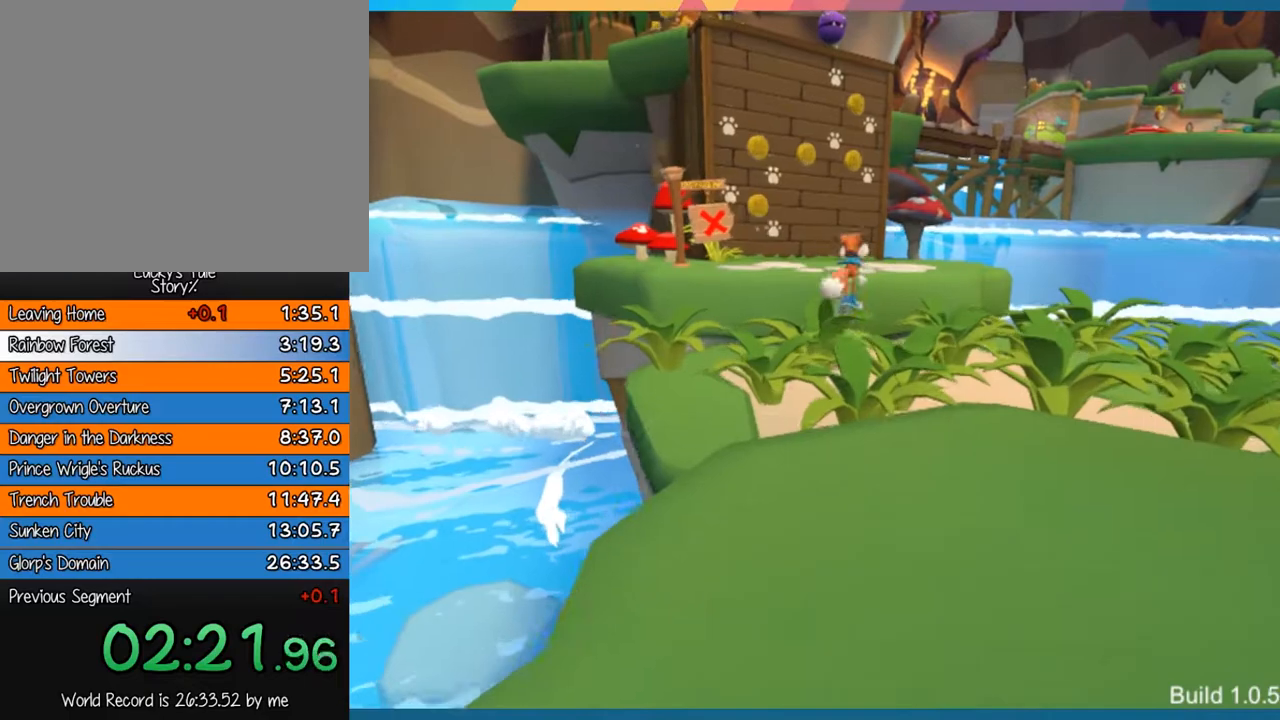
{"buttons": [], "left_stick": "up-right", "events": [[183, "CROSS", "up"]]}
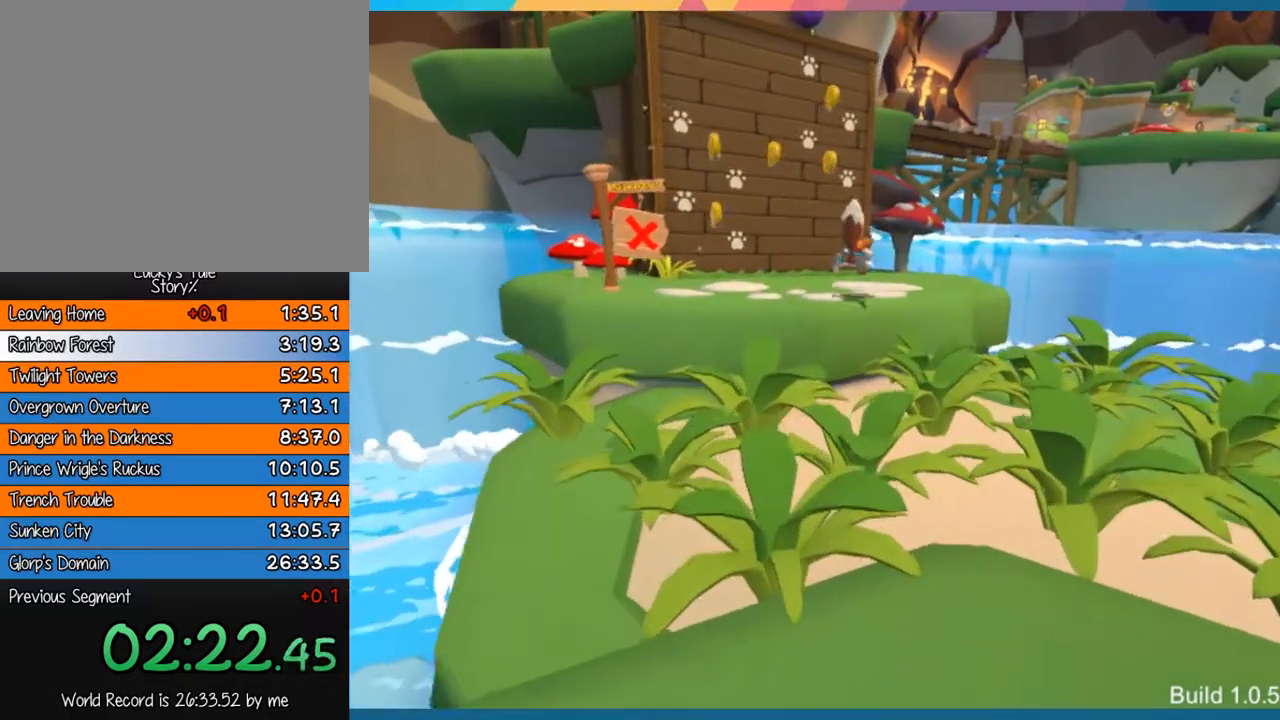
{"buttons": [], "left_stick": "up-right", "events": []}
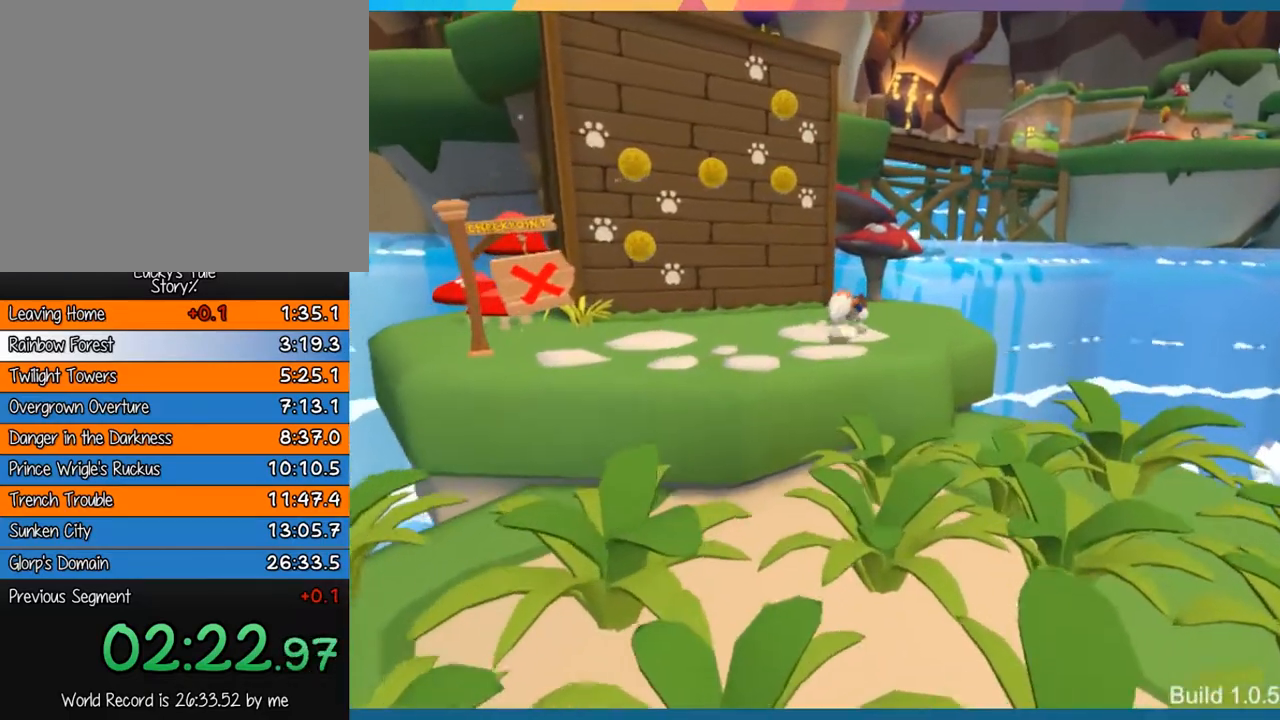
{"buttons": ["CROSS"], "left_stick": "up-right", "events": [[467, "CROSS", "down"]]}
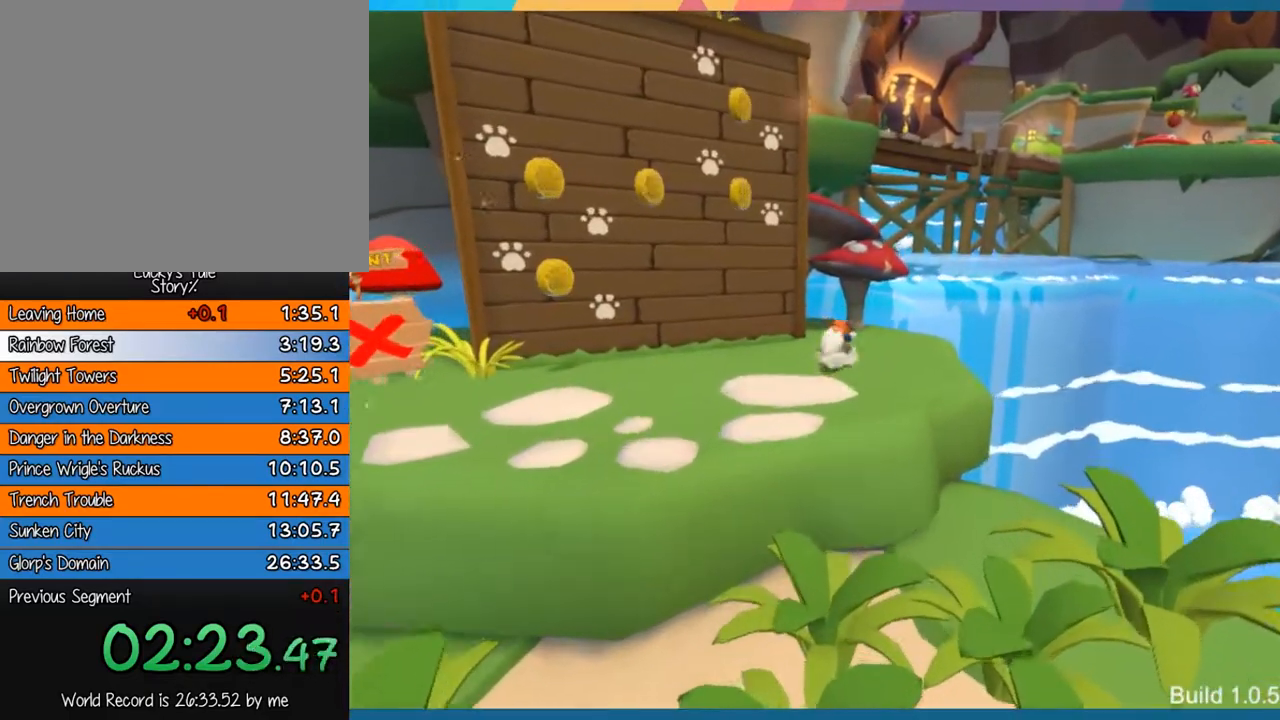
{"buttons": [], "left_stick": "up-right", "events": [[300, "CROSS", "up"]]}
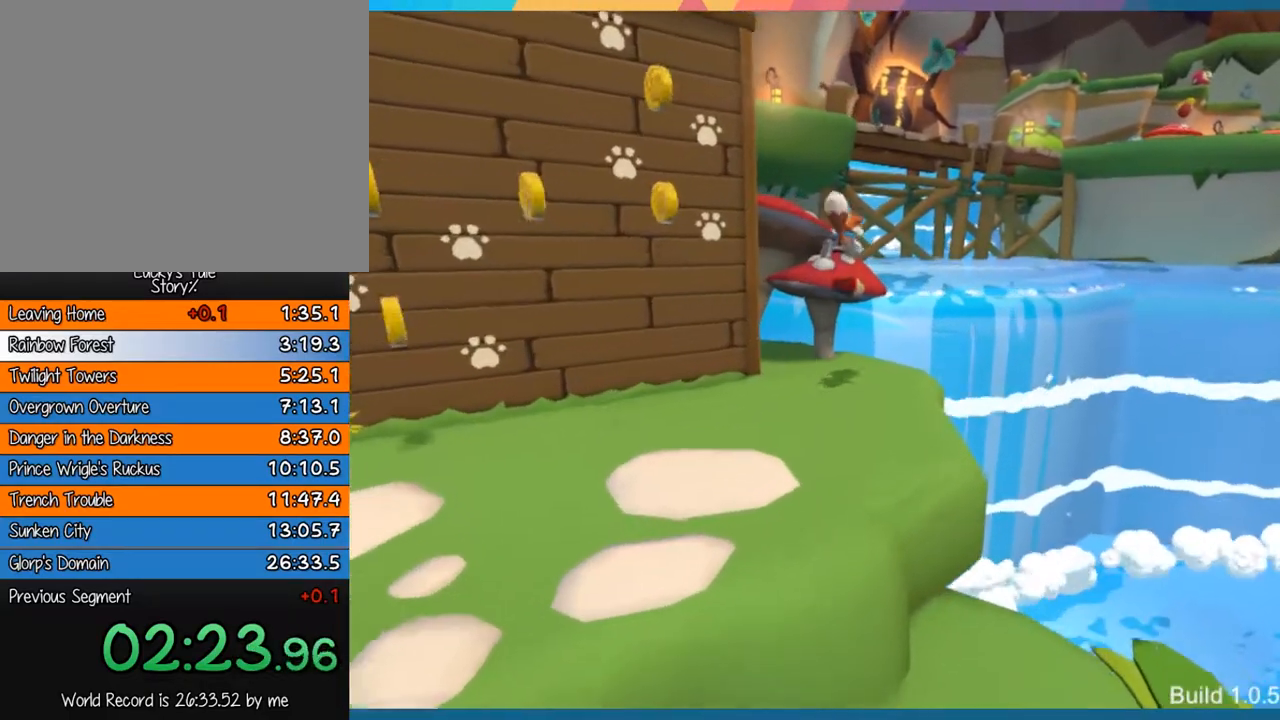
{"buttons": [], "left_stick": "up-left", "events": [[33, "left_stick", "up"], [167, "CROSS", "down"], [350, "CROSS", "up"], [483, "left_stick", "up-left"]]}
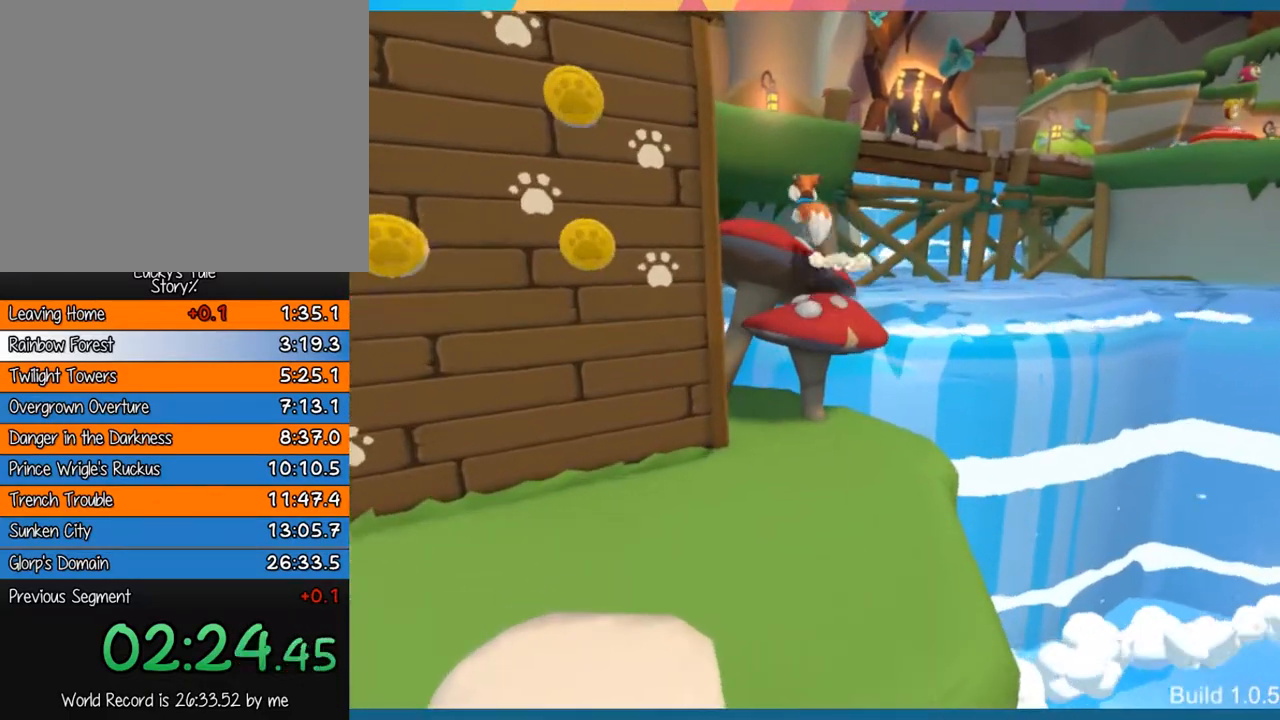
{"buttons": ["CROSS"], "left_stick": "up", "events": [[117, "left_stick", "up"], [283, "CROSS", "down"]]}
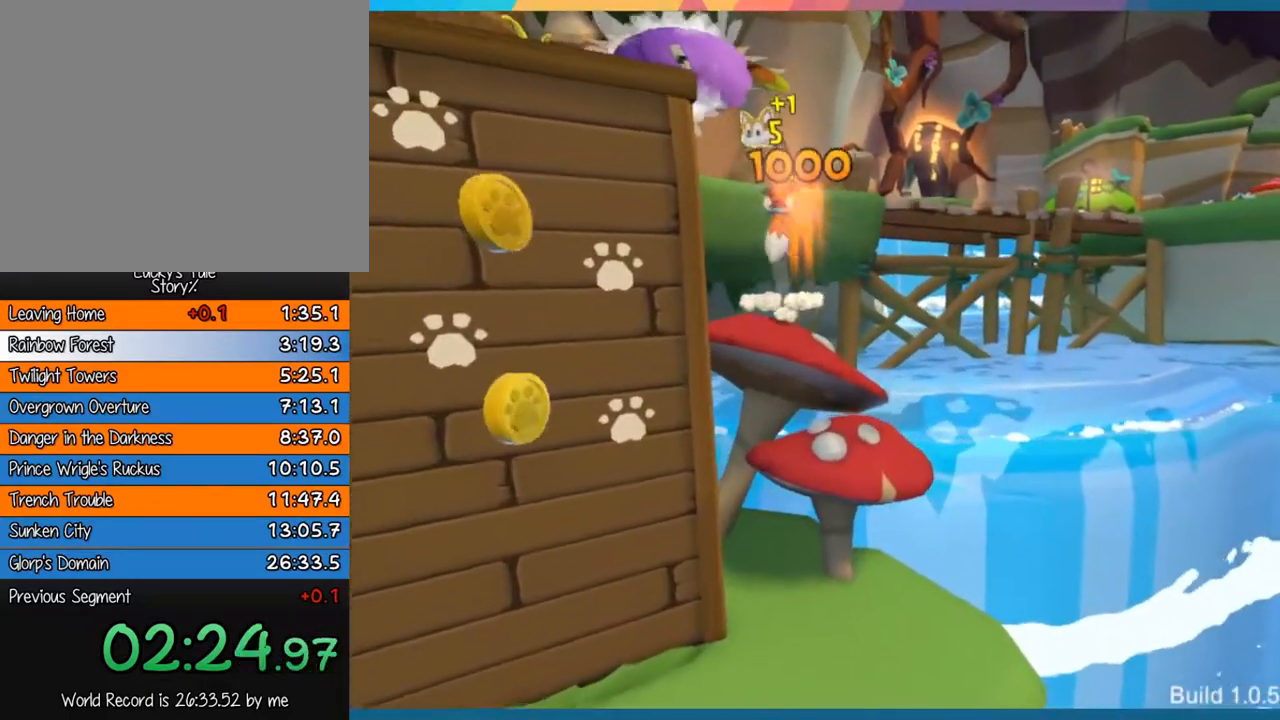
{"buttons": [], "left_stick": "up", "events": [[50, "CROSS", "up"], [117, "CROSS", "down"], [483, "CROSS", "up"]]}
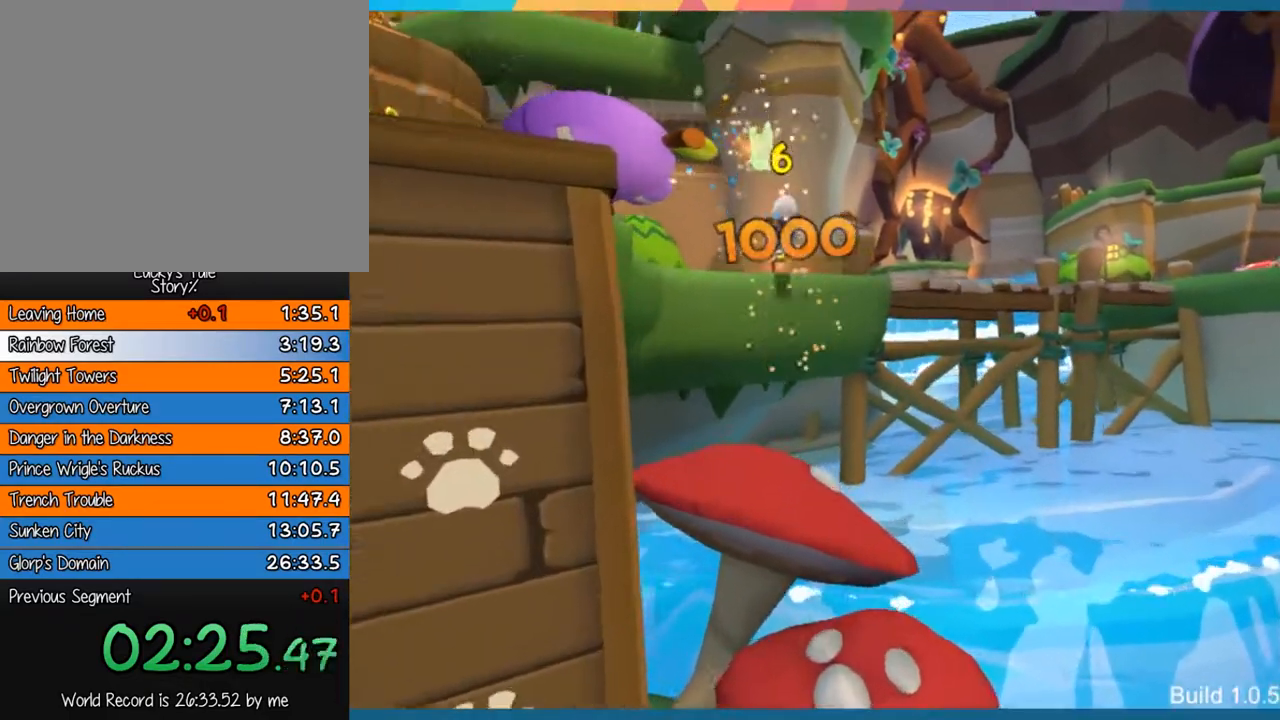
{"buttons": [], "left_stick": "up-right", "events": [[133, "left_stick", "up-right"], [217, "CROSS", "down"], [400, "CROSS", "up"]]}
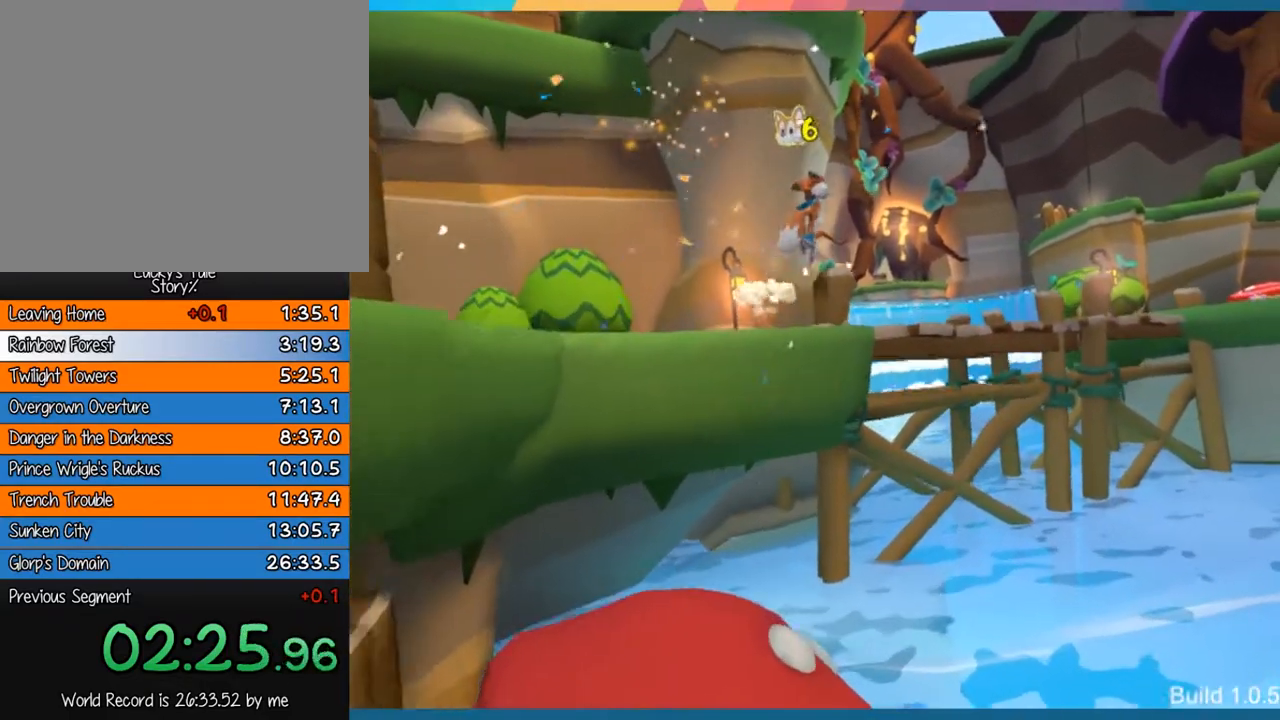
{"buttons": [], "left_stick": "up-right", "events": []}
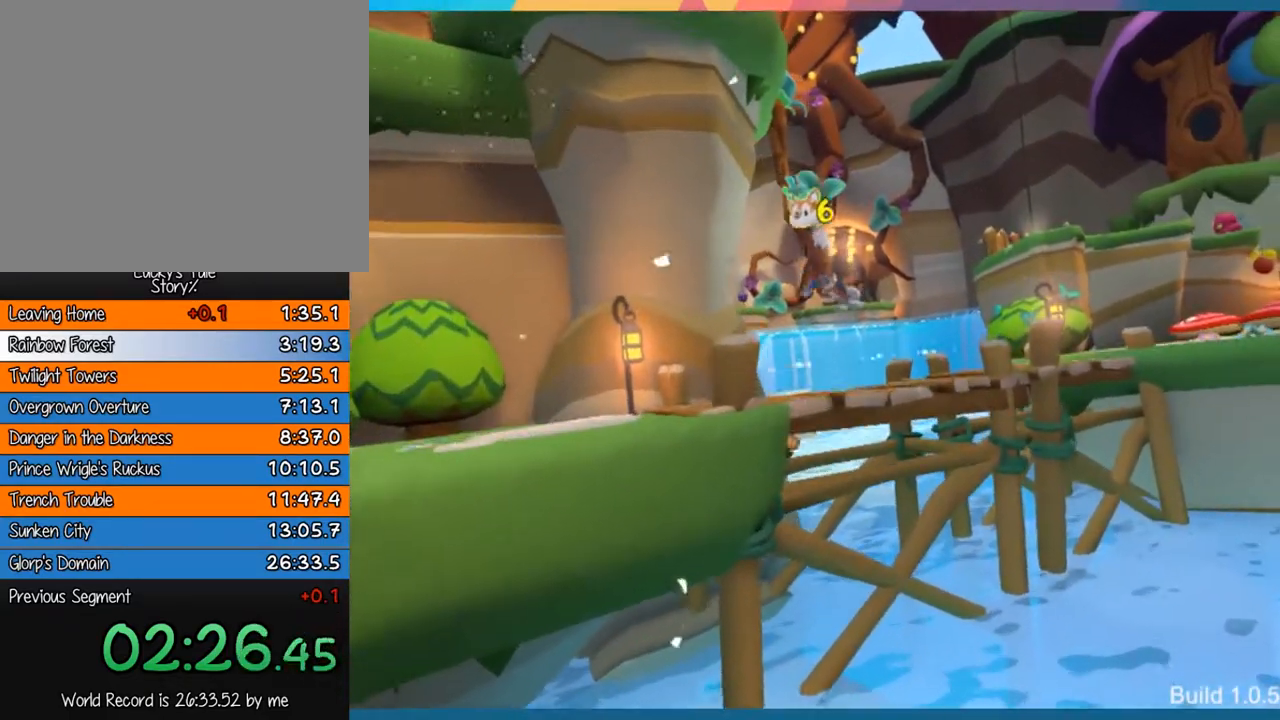
{"buttons": [], "left_stick": "up-right", "events": []}
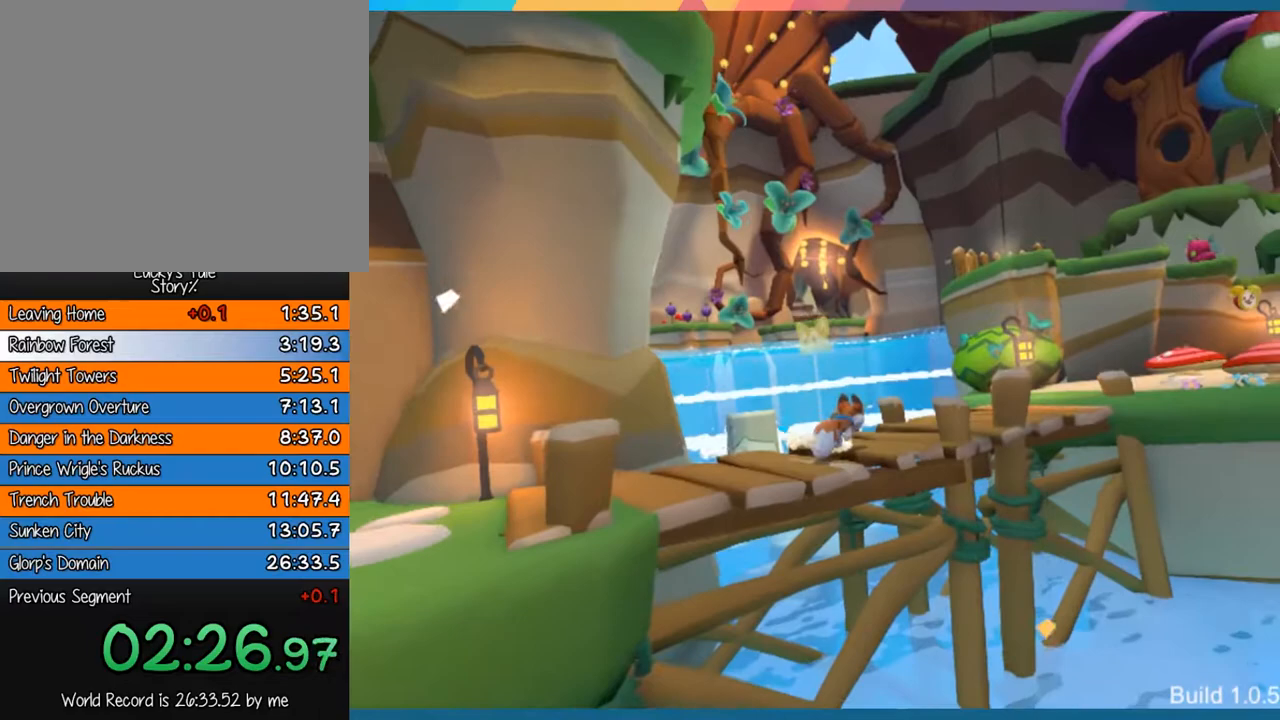
{"buttons": [], "left_stick": "up-right", "events": []}
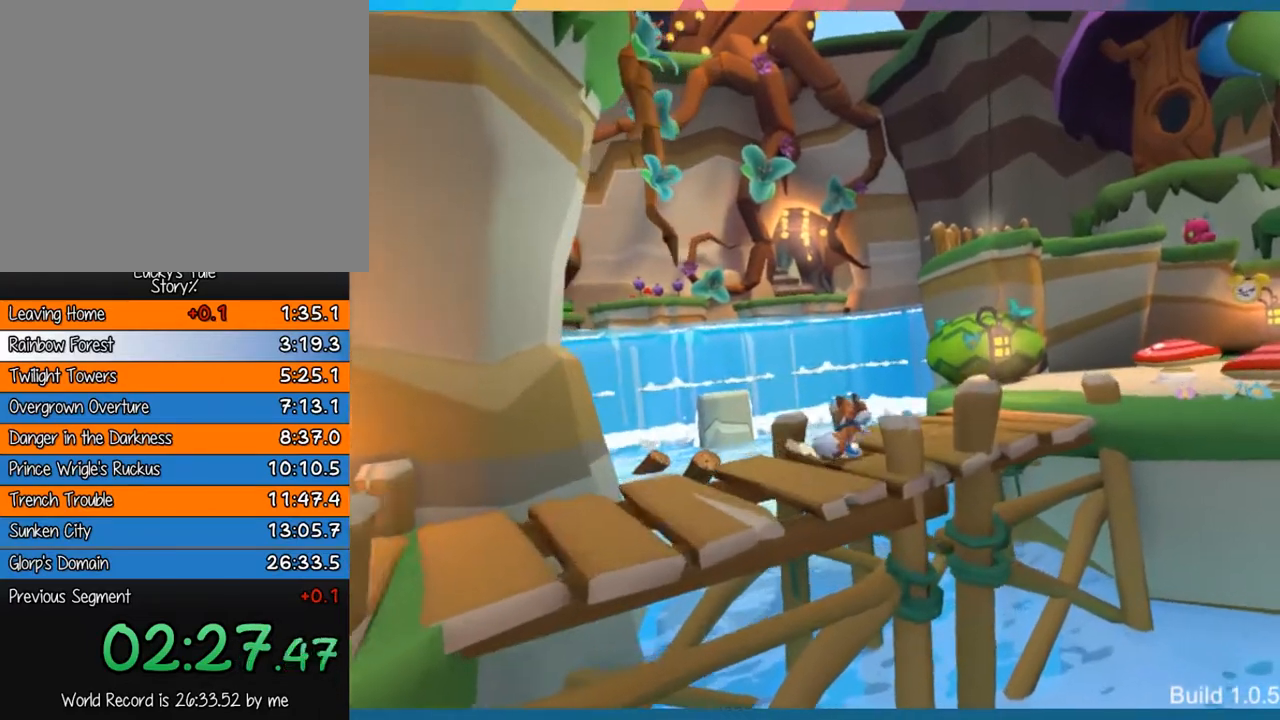
{"buttons": [], "left_stick": "up-right", "events": []}
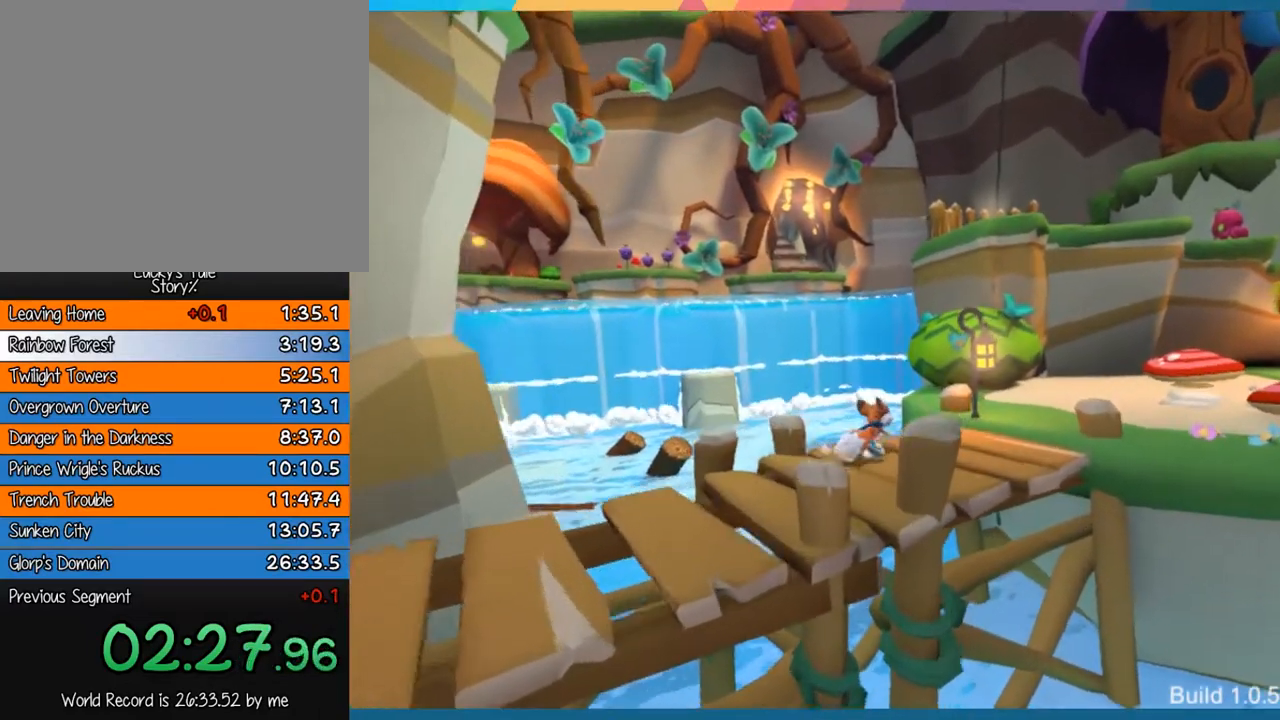
{"buttons": ["CROSS"], "left_stick": "up-right", "events": [[483, "CROSS", "down"]]}
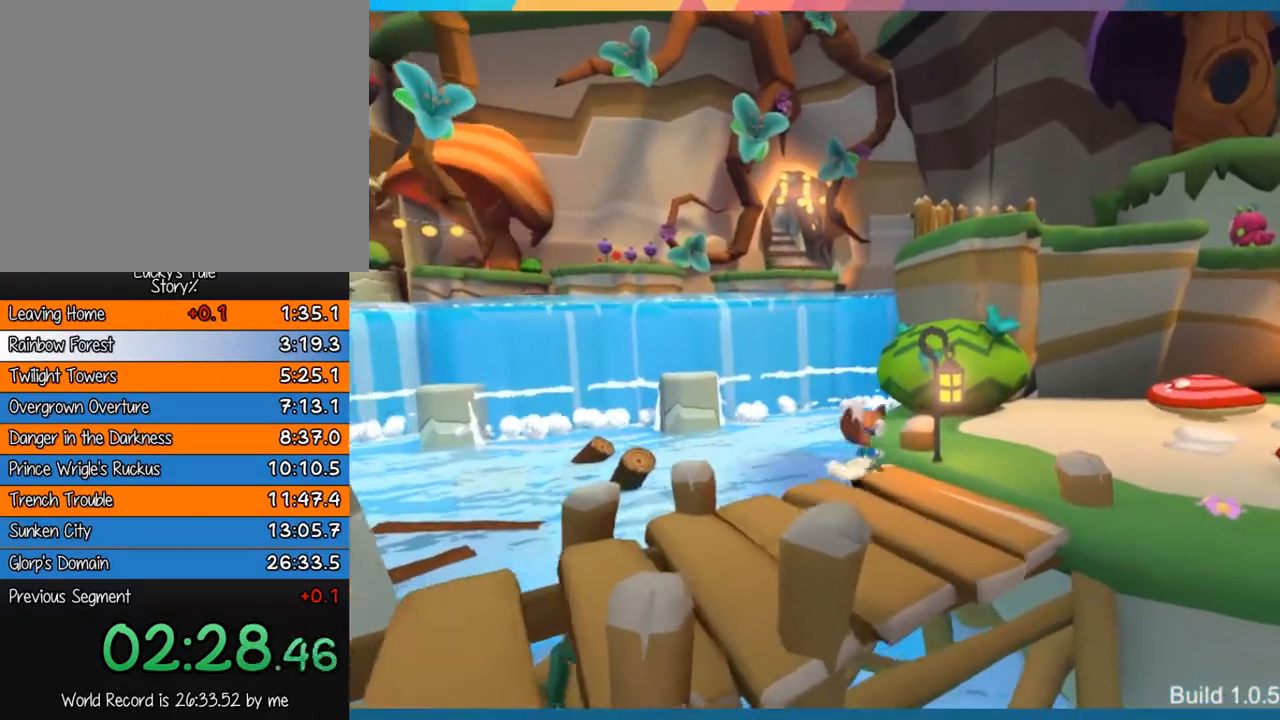
{"buttons": ["CROSS"], "left_stick": "up-right", "events": [[250, "CROSS", "up"], [450, "CROSS", "down"]]}
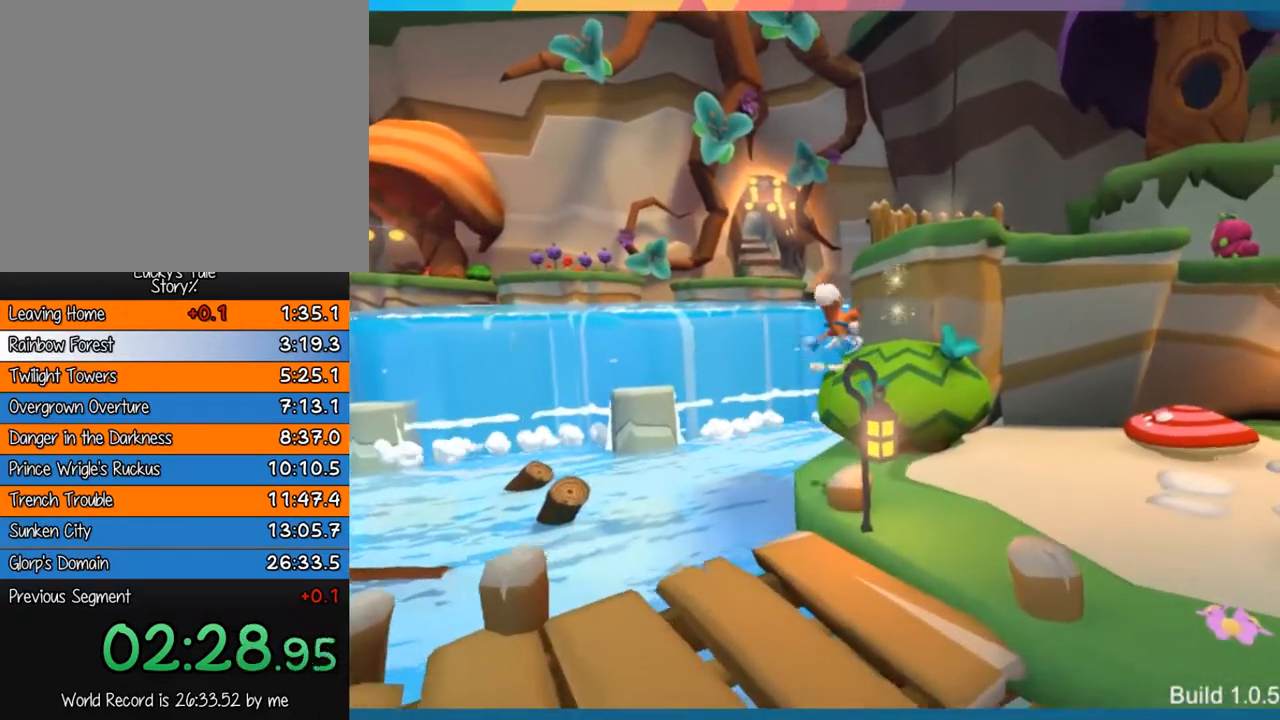
{"buttons": [], "left_stick": "center", "events": [[100, "CROSS", "up"], [500, "left_stick", "center"]]}
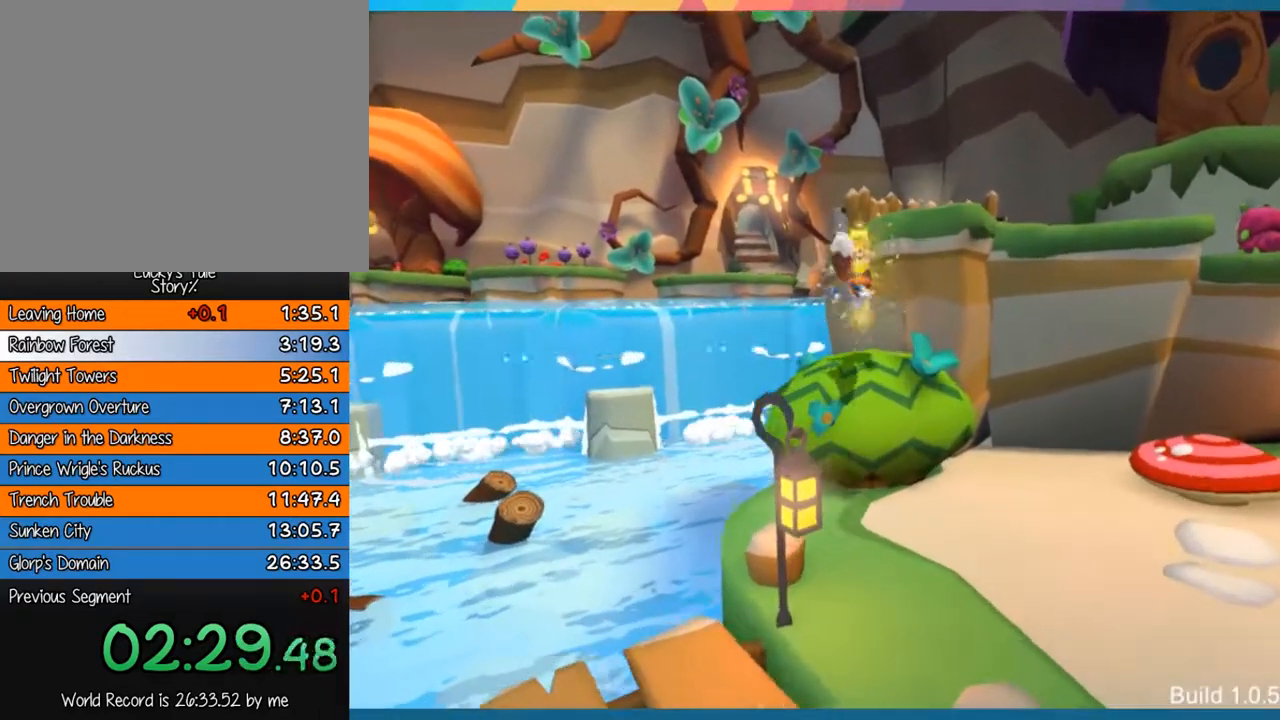
{"buttons": ["CROSS"], "left_stick": "up-right", "events": [[167, "CROSS", "down"], [350, "left_stick", "up-right"], [367, "CROSS", "up"], [467, "CROSS", "down"]]}
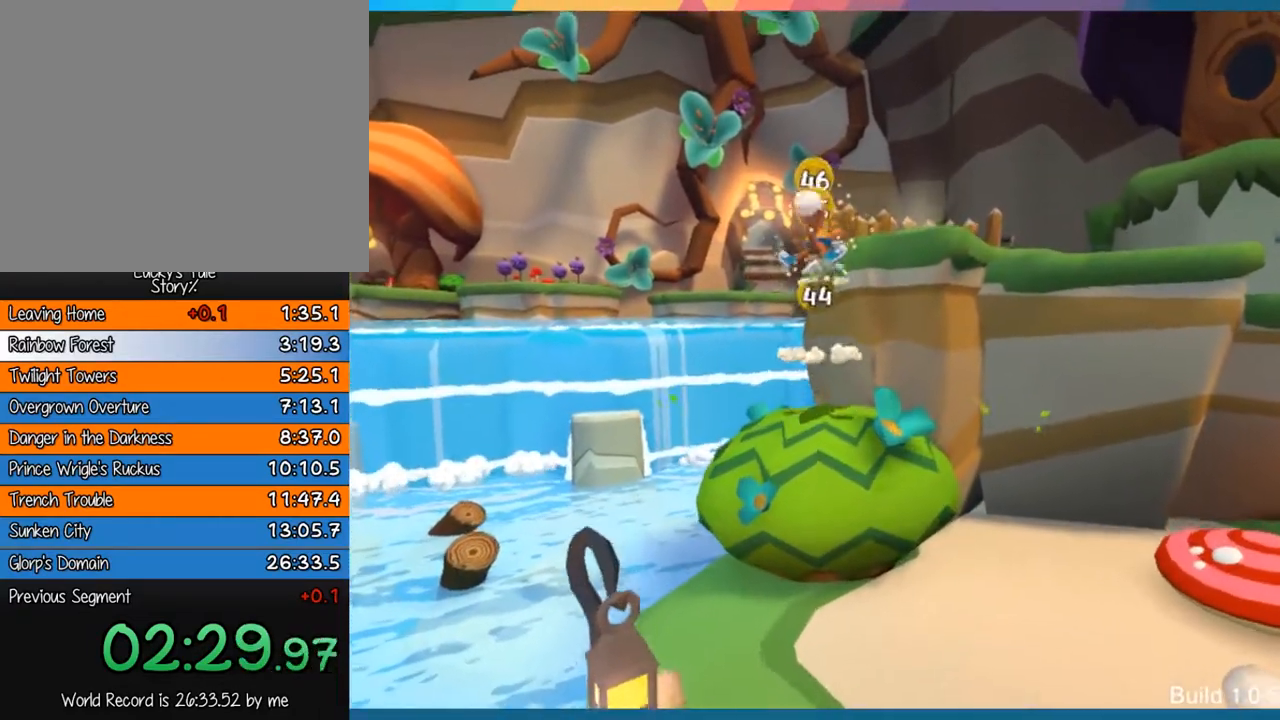
{"buttons": [], "left_stick": "up-right", "events": [[167, "CROSS", "up"]]}
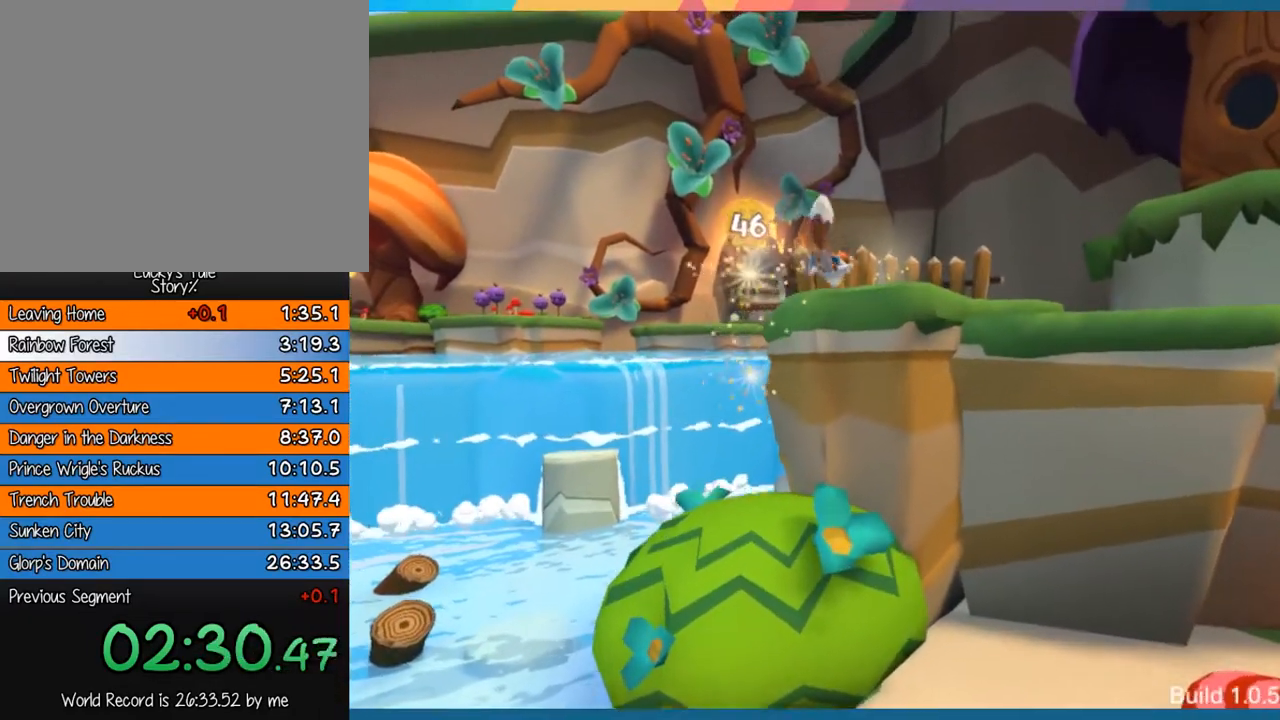
{"buttons": [], "left_stick": "up-right", "events": []}
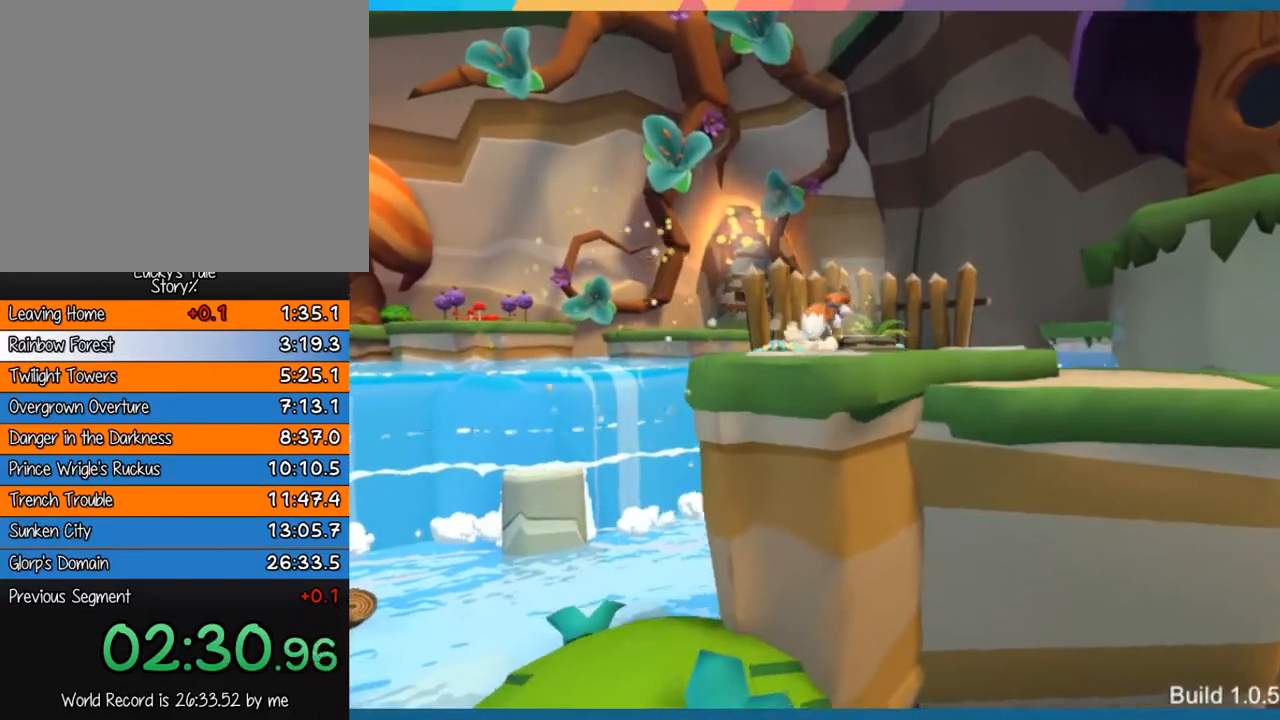
{"buttons": [], "left_stick": "center", "events": [[250, "left_stick", "center"]]}
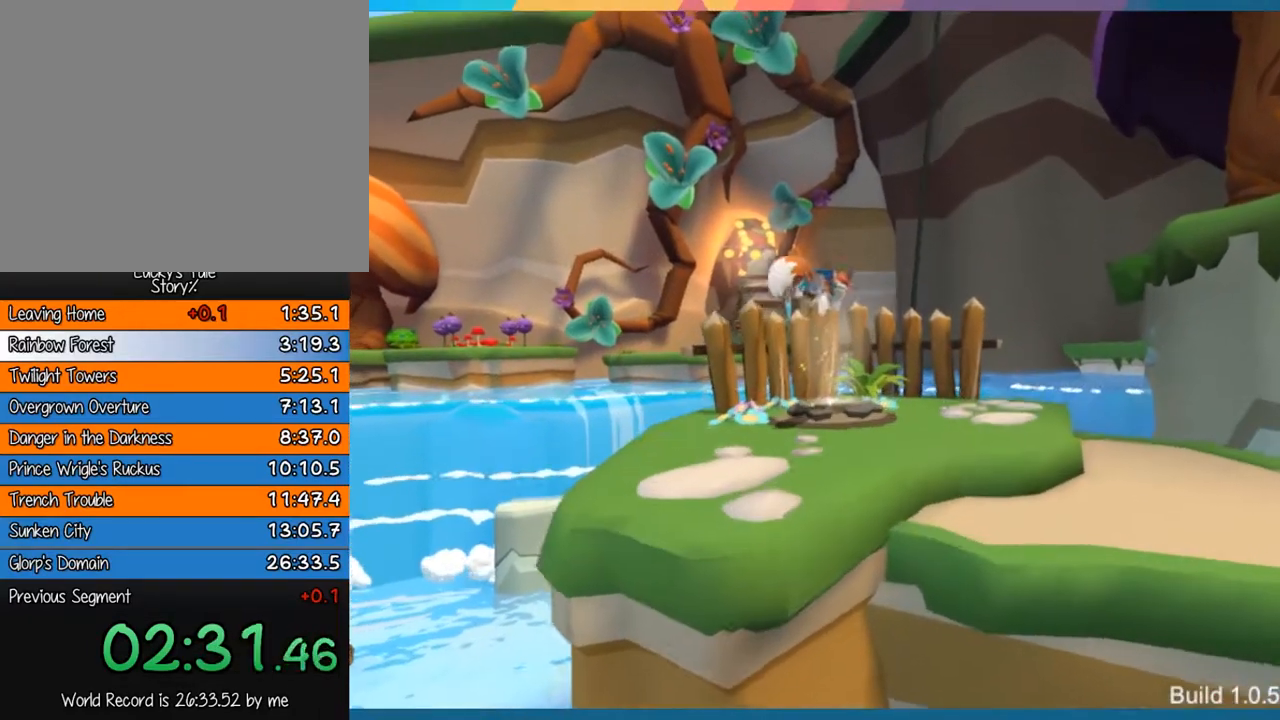
{"buttons": [], "left_stick": "center", "events": []}
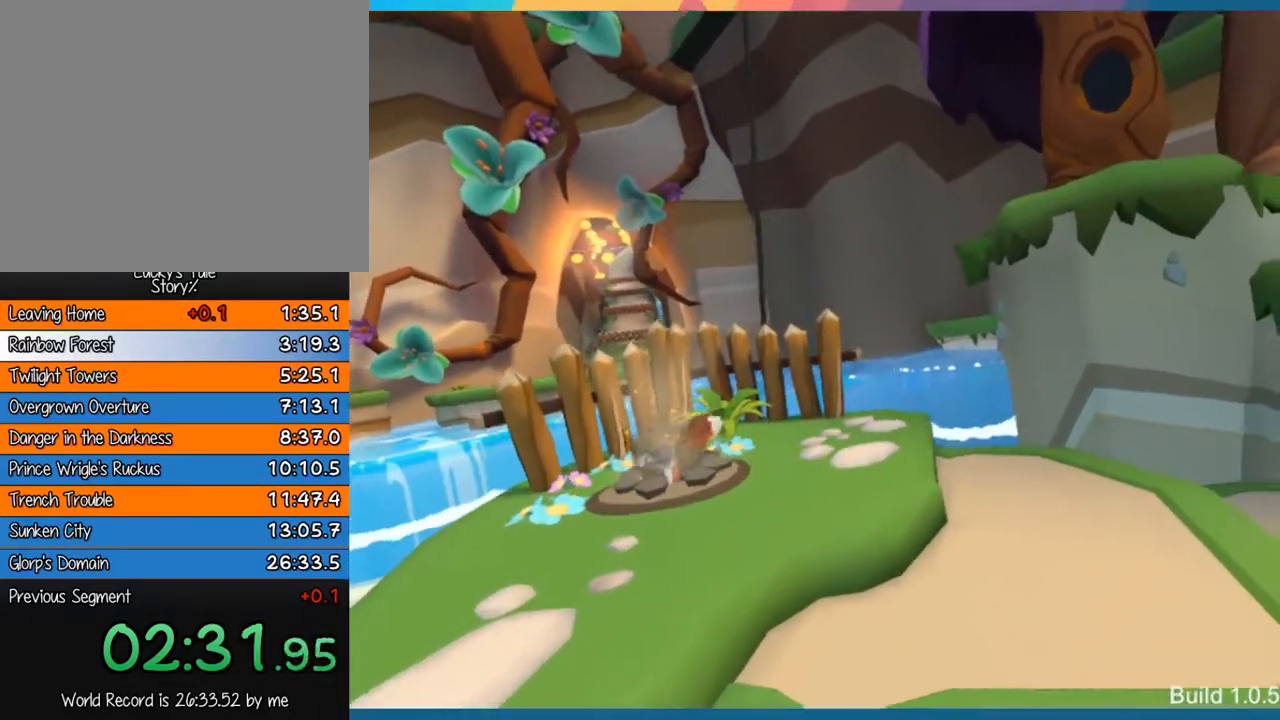
{"buttons": [], "left_stick": "center", "events": []}
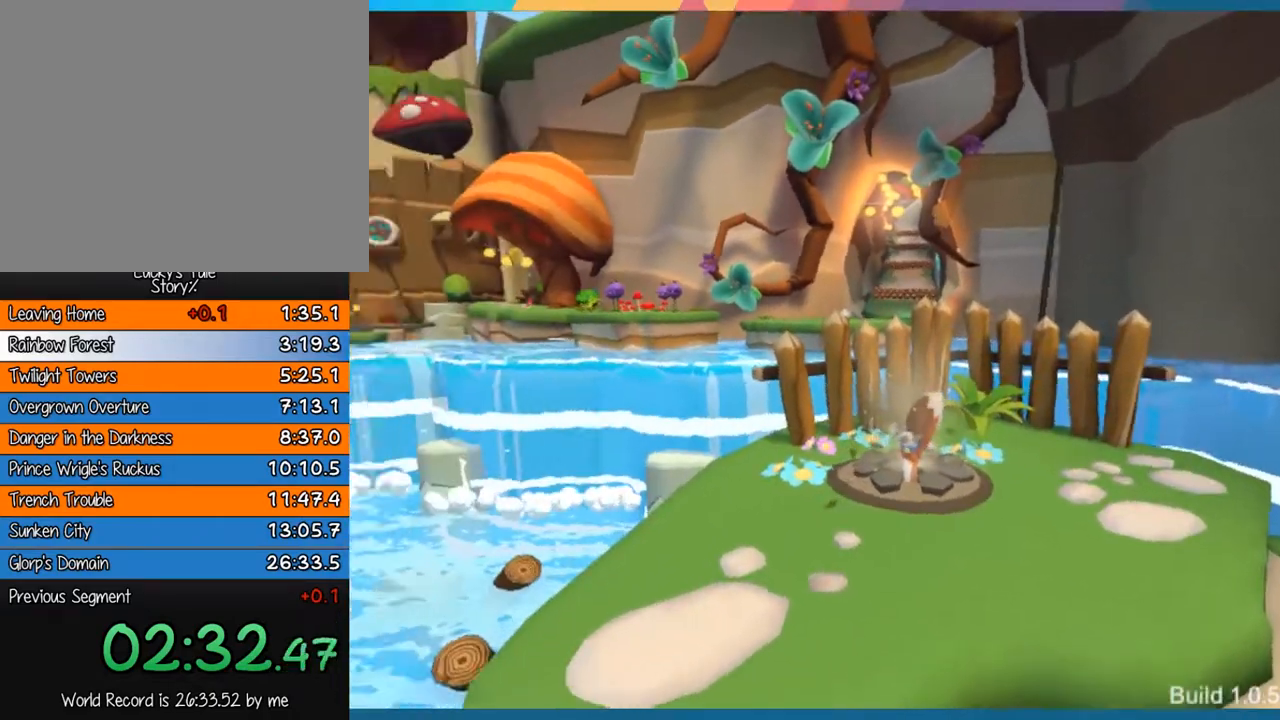
{"buttons": [], "left_stick": "center", "events": []}